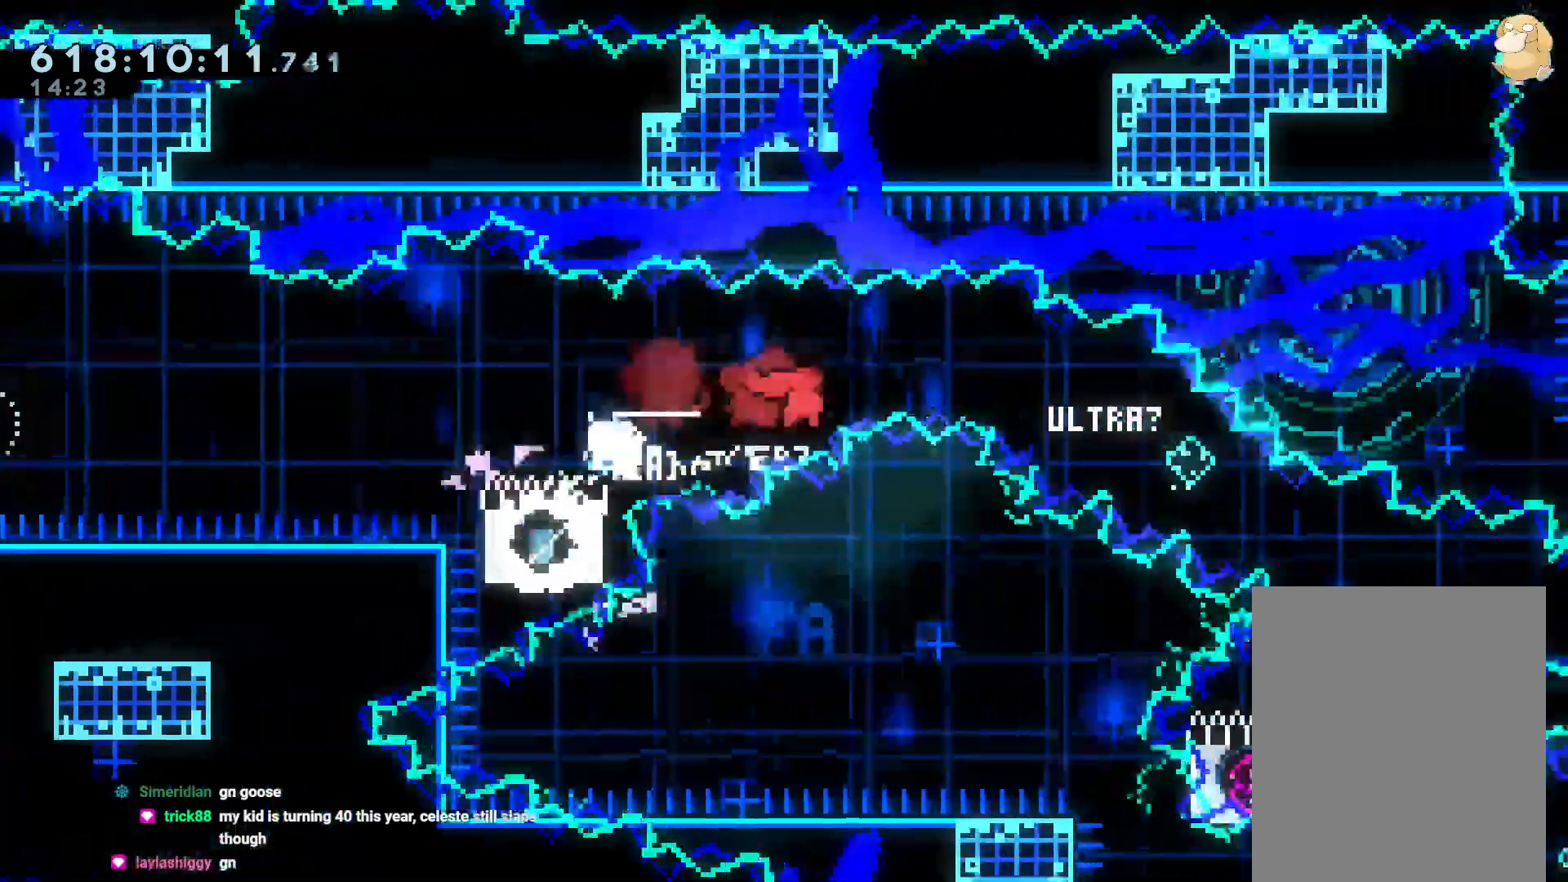
Gameplay with a controller (Nintendo layout); each line is a JSON object with the inputs held at the frame after it (dt_ms = milliseconds from this image to that frame). "events" lists button and stick changes between this image and that frame as [ms after this image, input, new state], when the widget could be followed in between. Not read: B DPAD_UP HOME L3 R3 START X.
{"dt_ms": 500, "buttons": ["A"], "left_stick": "center", "right_stick": "center", "events": [[33, "DPAD_DOWN", "down"], [117, "R1", "up"], [183, "Y", "down"], [250, "DPAD_LEFT", "down"], [333, "Y", "up"], [367, "DPAD_RIGHT", "up"], [417, "A", "down"], [450, "DPAD_DOWN", "up"], [450, "DPAD_LEFT", "up"]]}
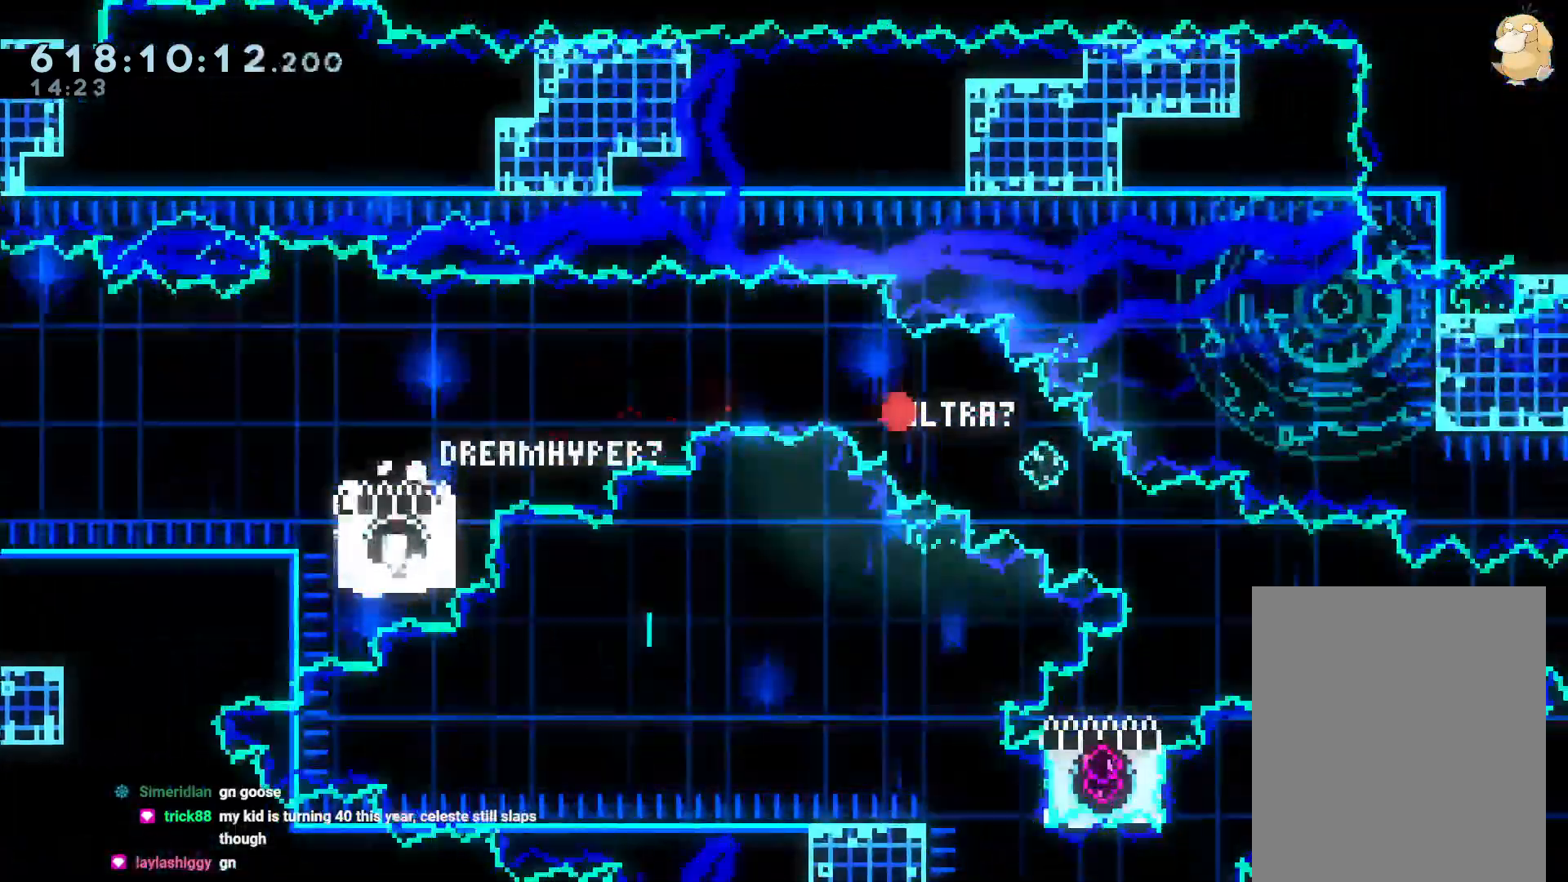
{"dt_ms": 500, "buttons": [], "left_stick": "center", "right_stick": "center", "events": [[67, "A", "up"], [150, "A", "down"], [250, "A", "up"]]}
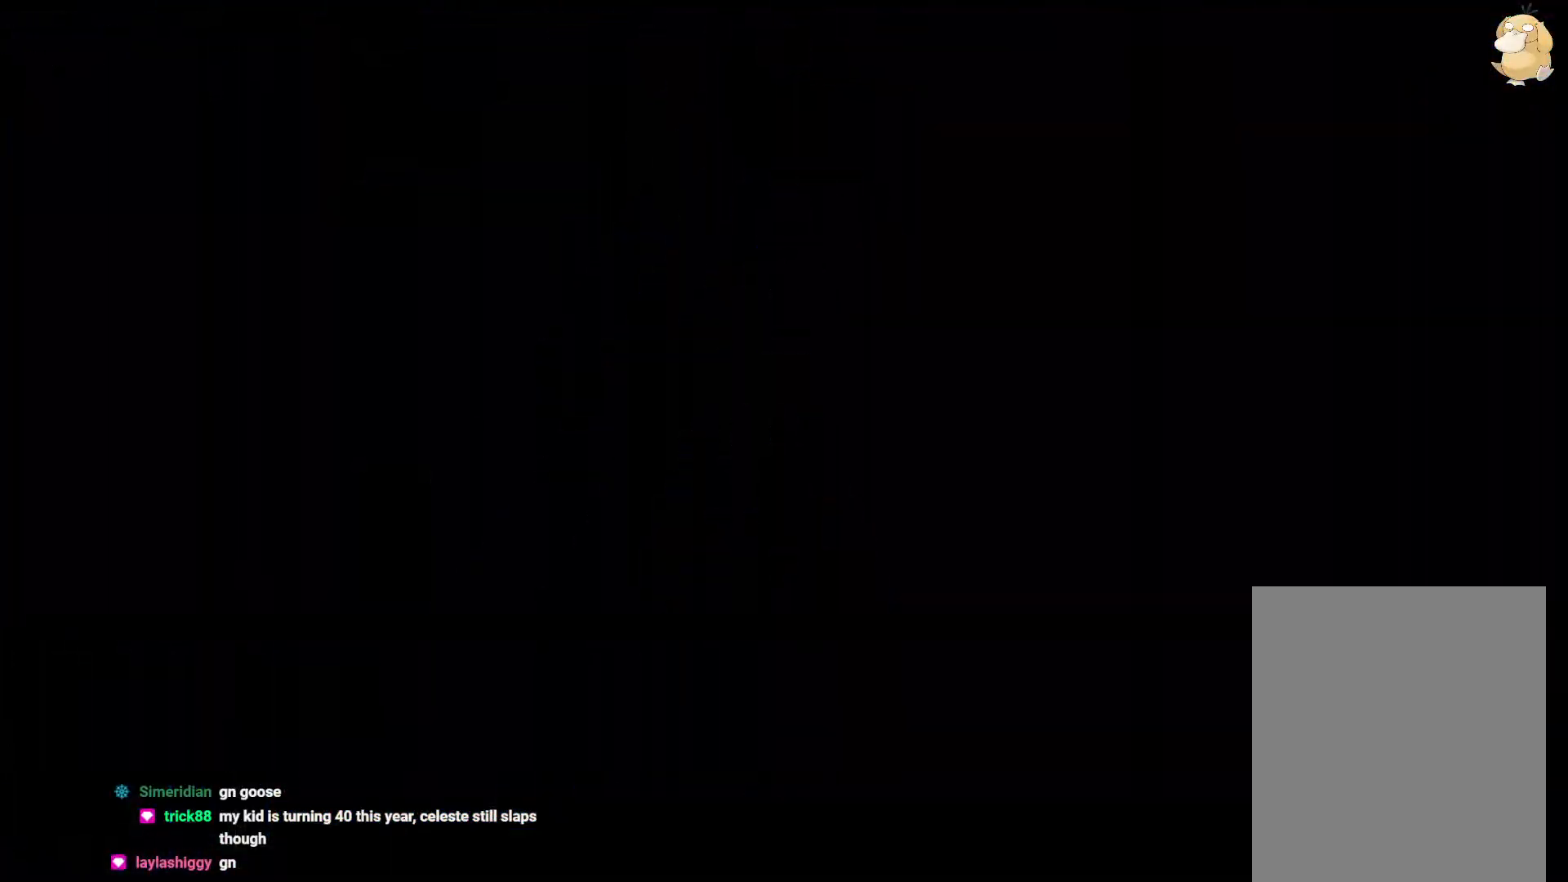
{"dt_ms": 1000, "buttons": ["DPAD_RIGHT"], "left_stick": "center", "right_stick": "center"}
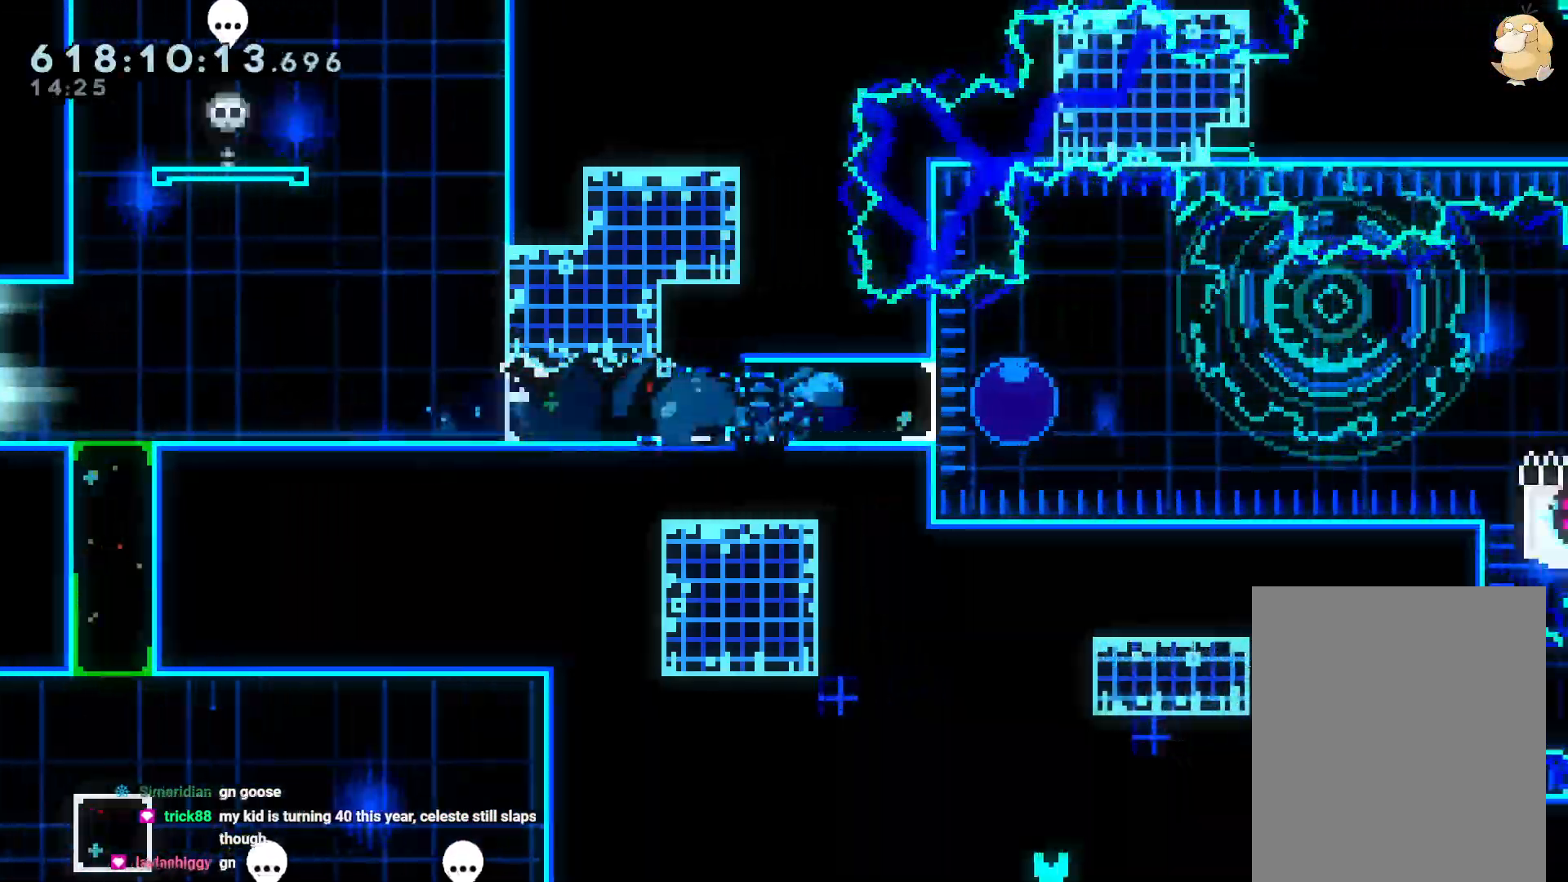
{"dt_ms": 500, "buttons": ["R1", "DPAD_RIGHT"], "left_stick": "center", "right_stick": "center", "events": [[117, "DPAD_LEFT", "down"], [183, "DPAD_LEFT", "up"], [183, "R1", "down"]]}
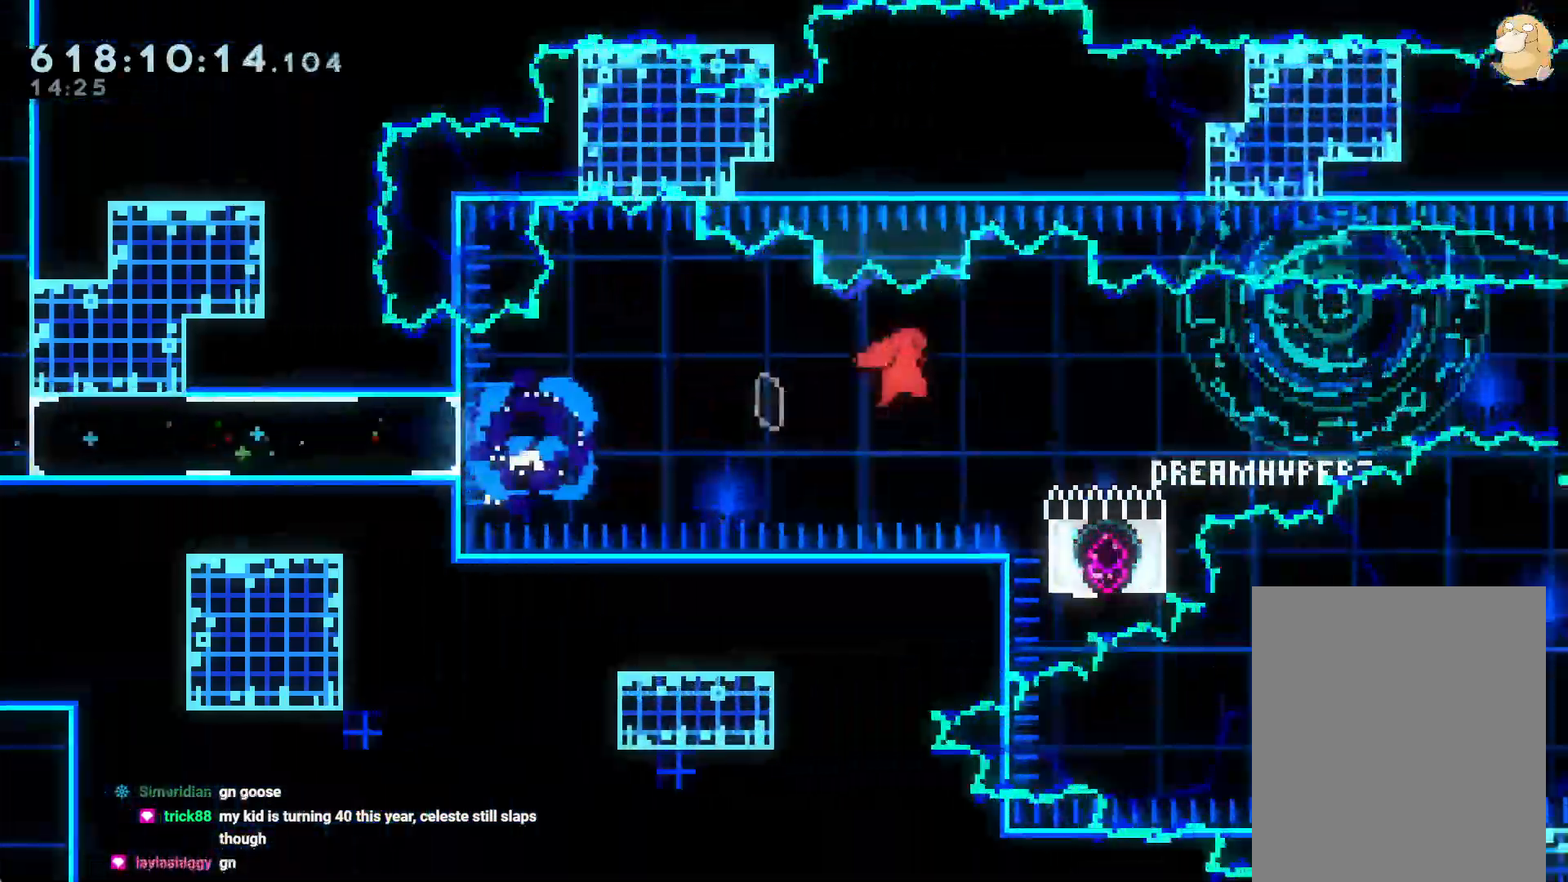
{"dt_ms": 1000, "buttons": ["Y", "DPAD_DOWN", "DPAD_RIGHT"], "left_stick": "center", "right_stick": "center"}